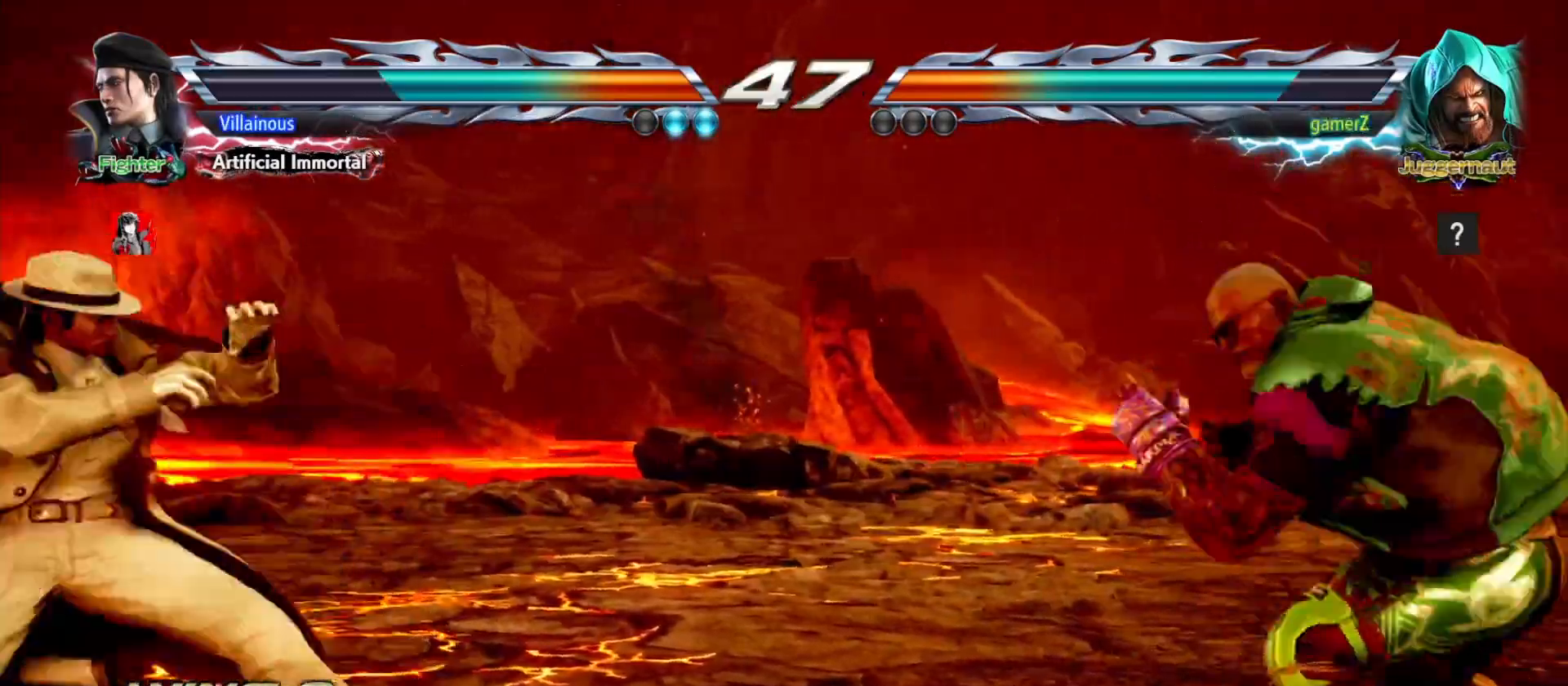
Gameplay with a controller (arcade stick); each line is a JSON object with the inputs held at the frame after it. "events" lists button and stick changes between this image and that frame as [ms after this image, input, new state], when the widget could be followed in between. Not read: L3 R3.
{"buttons": ["DPAD_RIGHT"], "events": [[50, "DPAD_DOWN", "up"], [300, "DPAD_RIGHT", "down"], [333, "DPAD_RIGHT", "up"], [417, "DPAD_RIGHT", "down"]]}
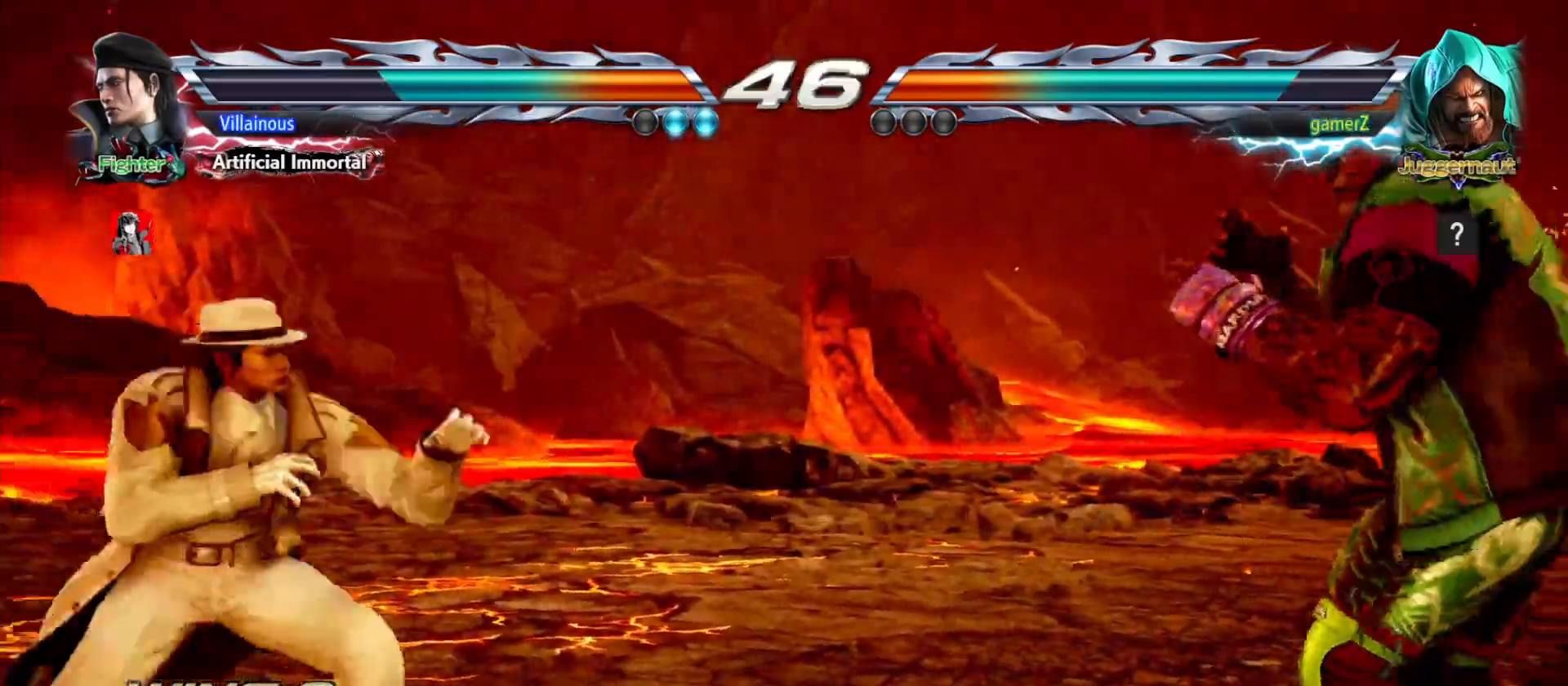
{"buttons": [], "events": [[233, "TRIANGLE", "down"], [367, "TRIANGLE", "up"], [450, "DPAD_RIGHT", "up"]]}
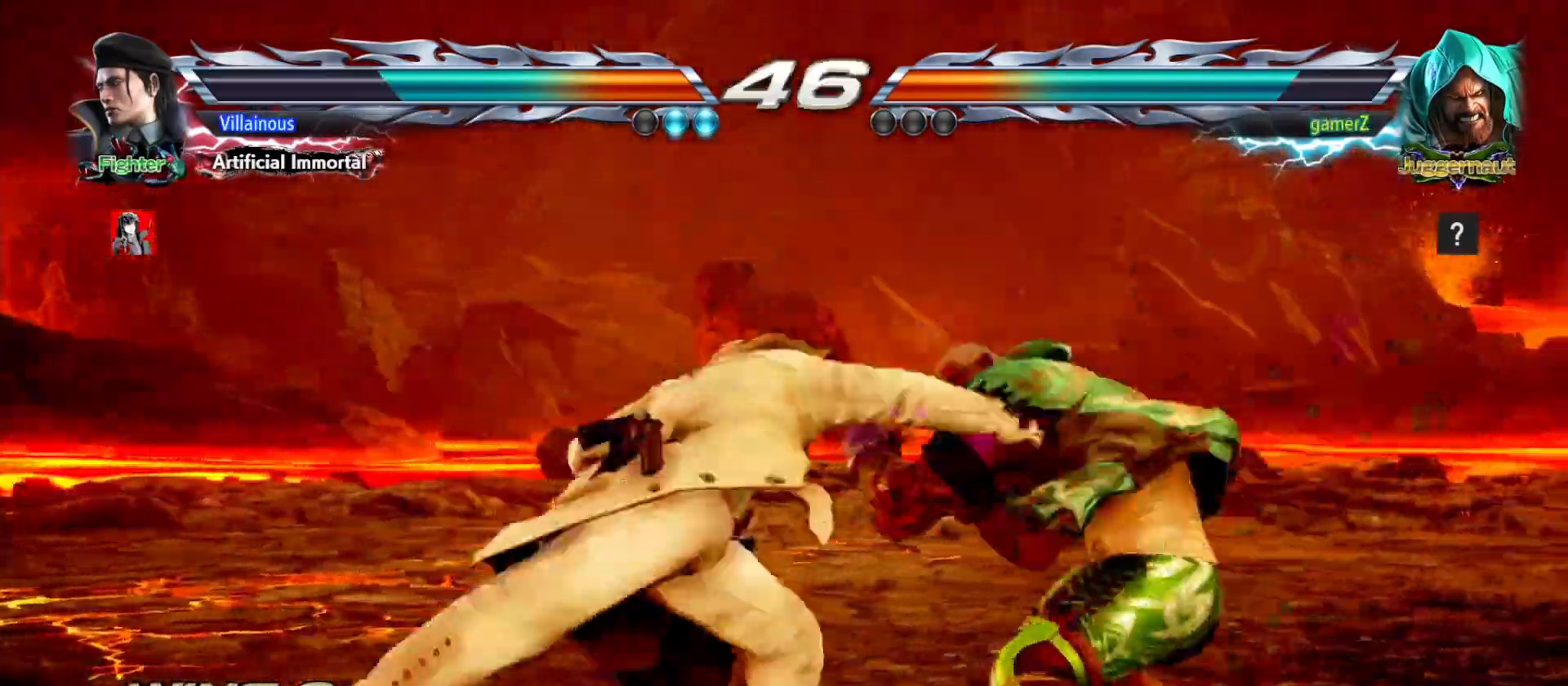
{"buttons": [], "events": []}
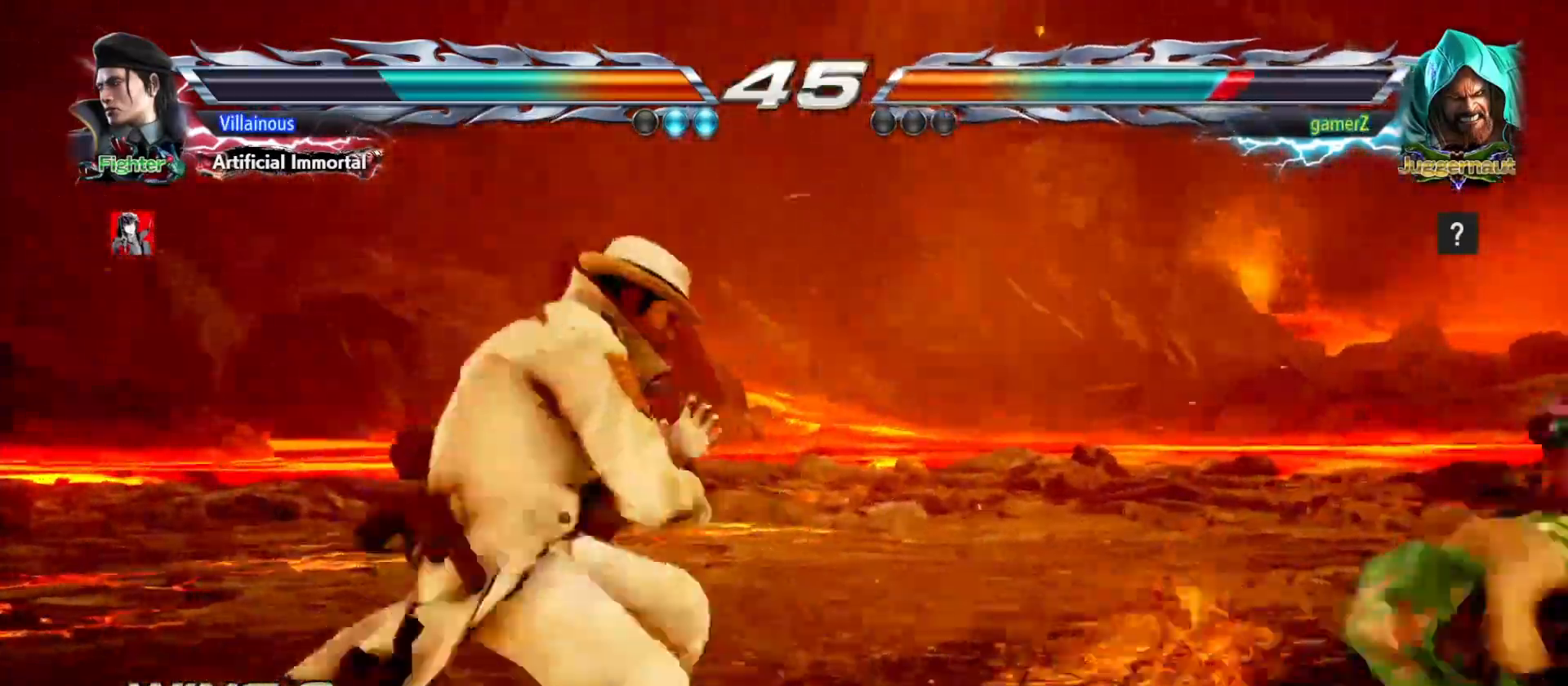
{"buttons": ["DPAD_RIGHT"], "events": [[83, "DPAD_RIGHT", "down"], [117, "DPAD_RIGHT", "up"], [200, "DPAD_RIGHT", "down"]]}
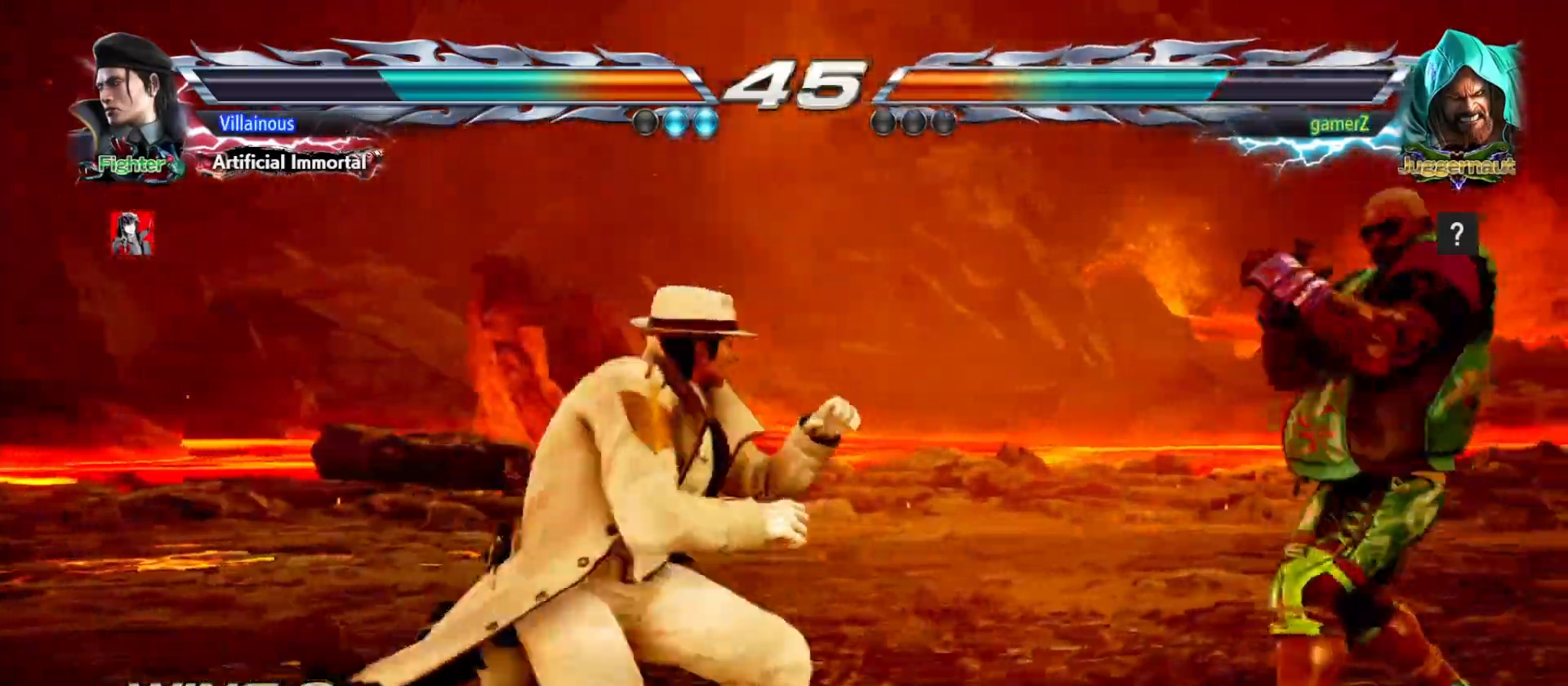
{"buttons": [], "events": [[67, "TRIANGLE", "down"], [283, "TRIANGLE", "up"], [333, "DPAD_RIGHT", "up"]]}
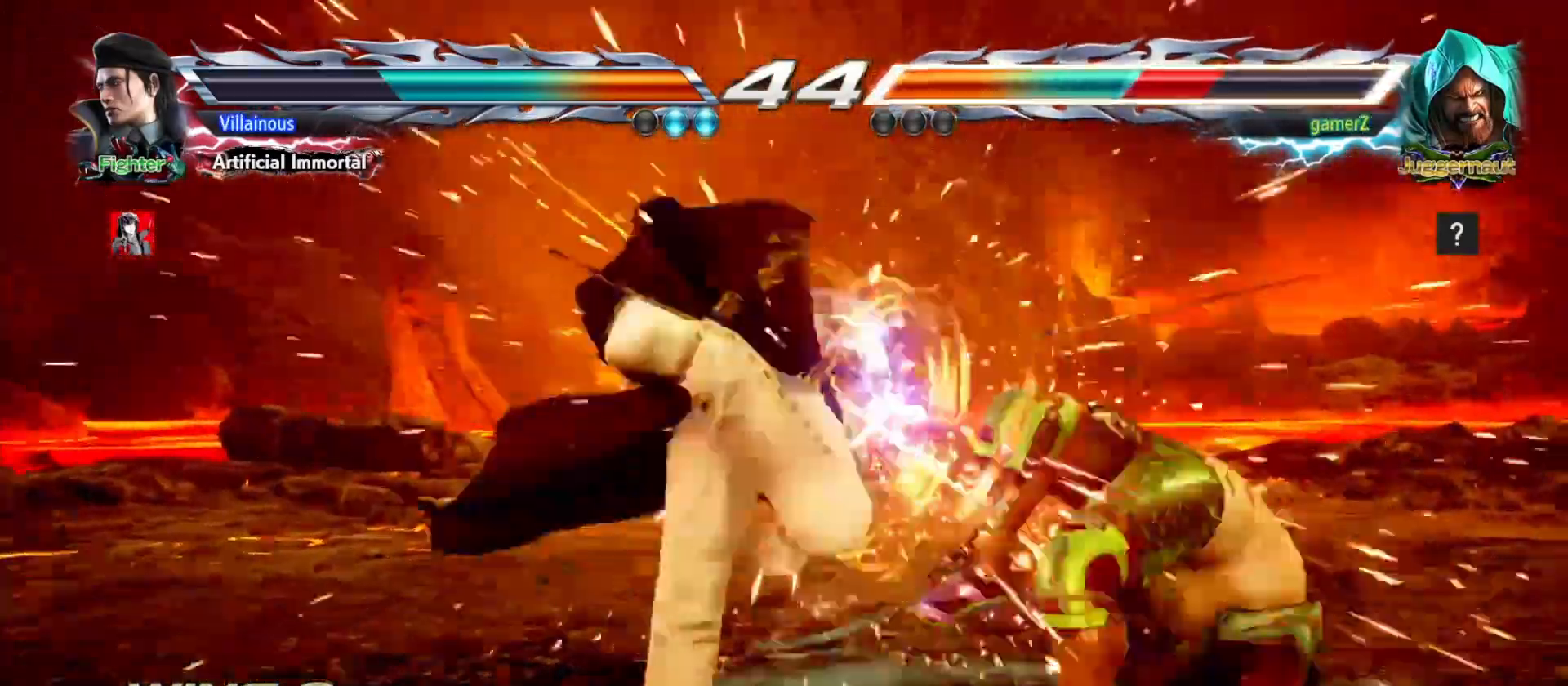
{"buttons": ["TRIANGLE", "DPAD_DOWN"], "events": [[450, "DPAD_DOWN", "down"], [483, "TRIANGLE", "down"]]}
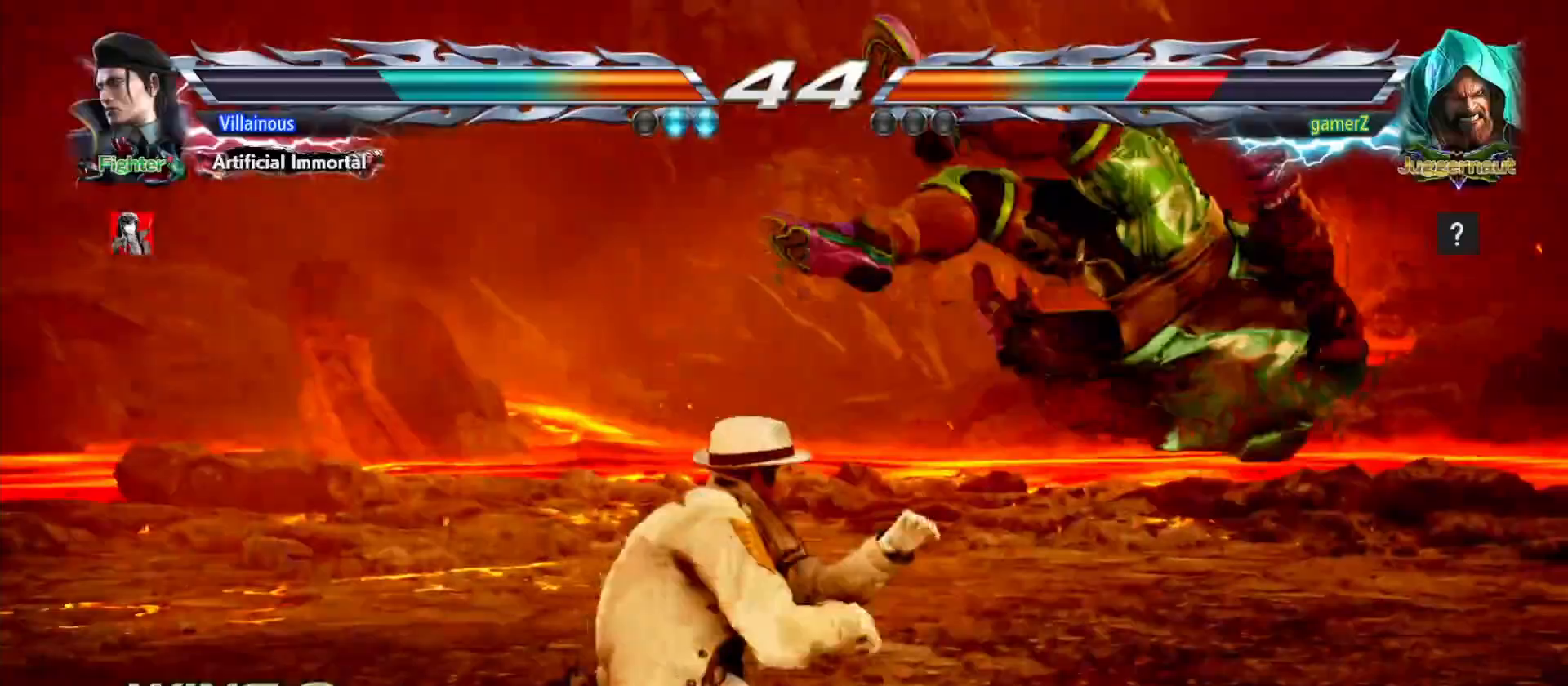
{"buttons": [], "events": [[50, "DPAD_DOWN", "up"], [67, "TRIANGLE", "up"]]}
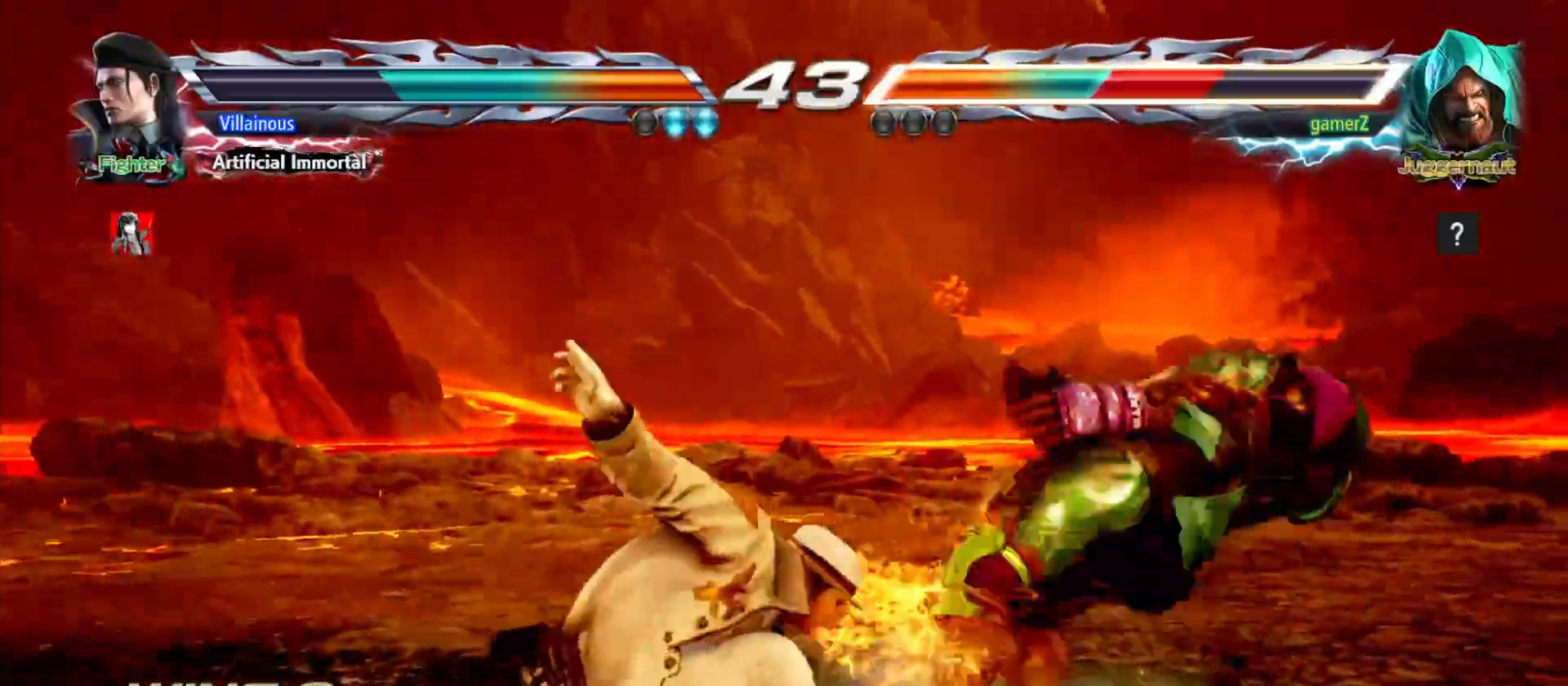
{"buttons": [], "events": [[283, "CIRCLE", "down"], [367, "CIRCLE", "up"]]}
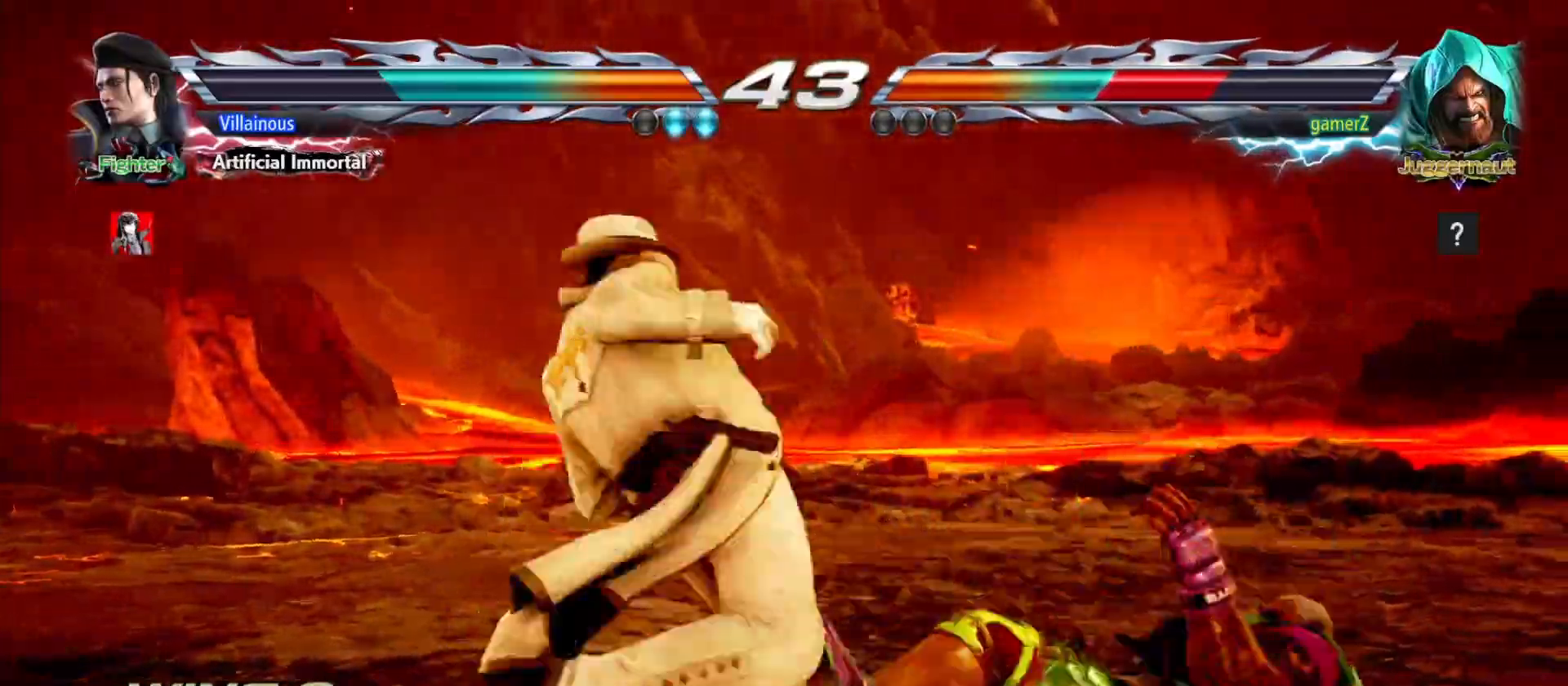
{"buttons": ["SQUARE", "DPAD_LEFT"], "events": [[367, "DPAD_LEFT", "down"], [467, "SQUARE", "down"]]}
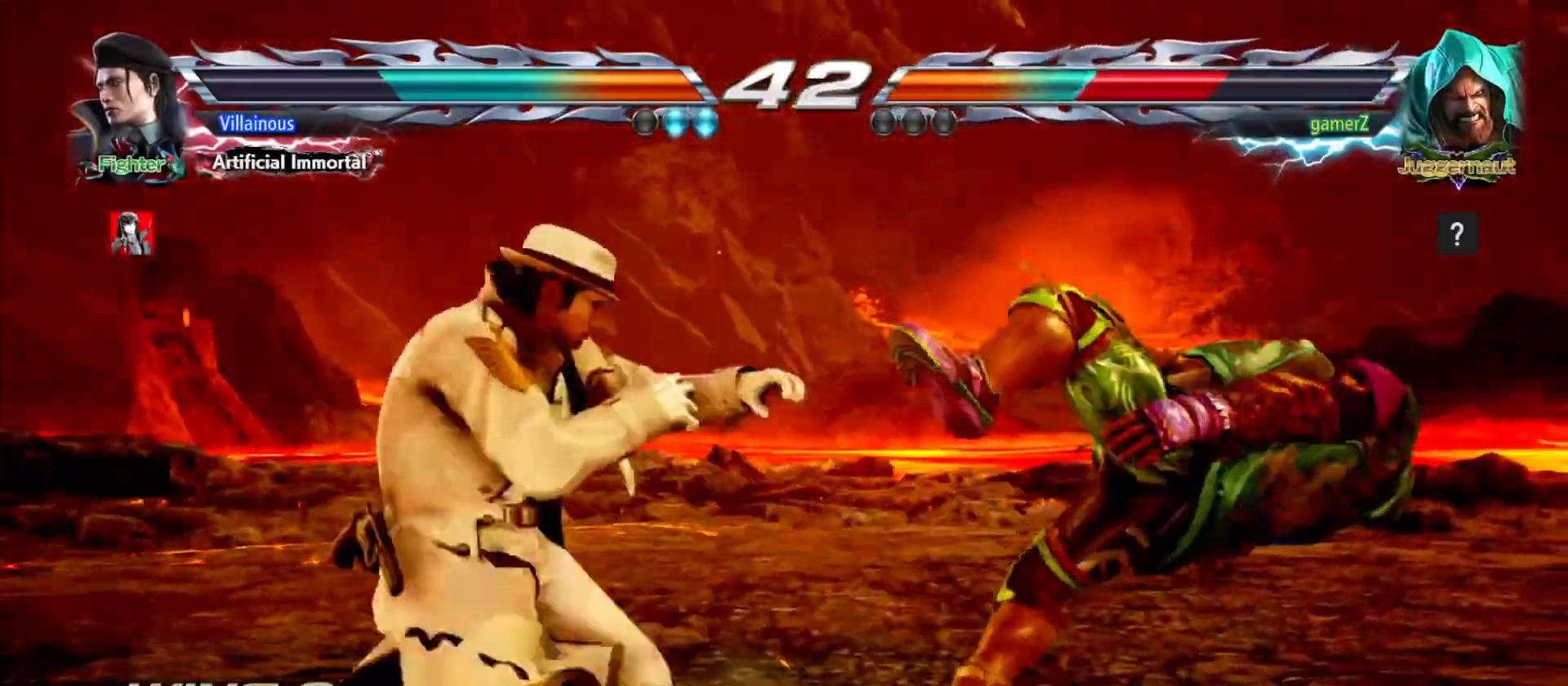
{"buttons": [], "events": [[50, "SQUARE", "up"], [83, "TRIANGLE", "down"], [167, "DPAD_LEFT", "up"], [183, "TRIANGLE", "up"]]}
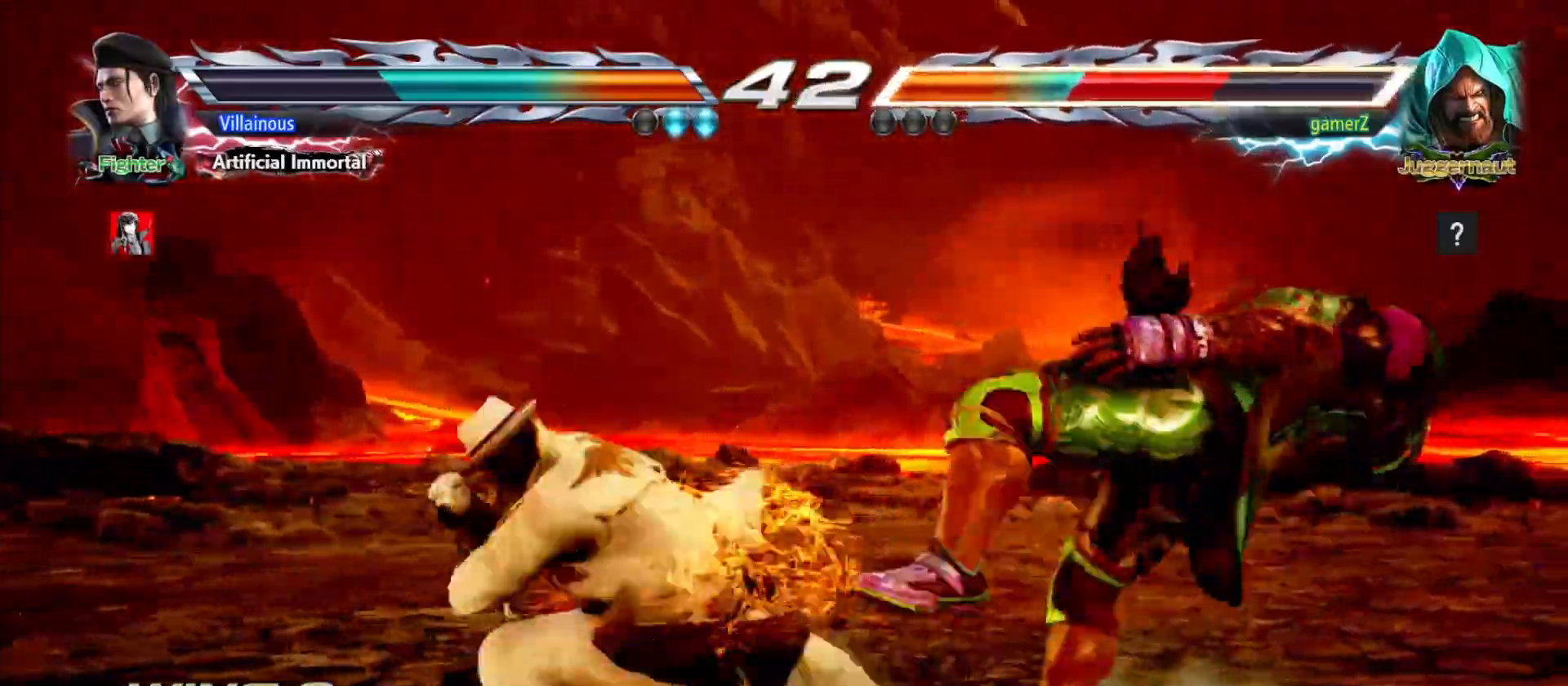
{"buttons": [], "events": []}
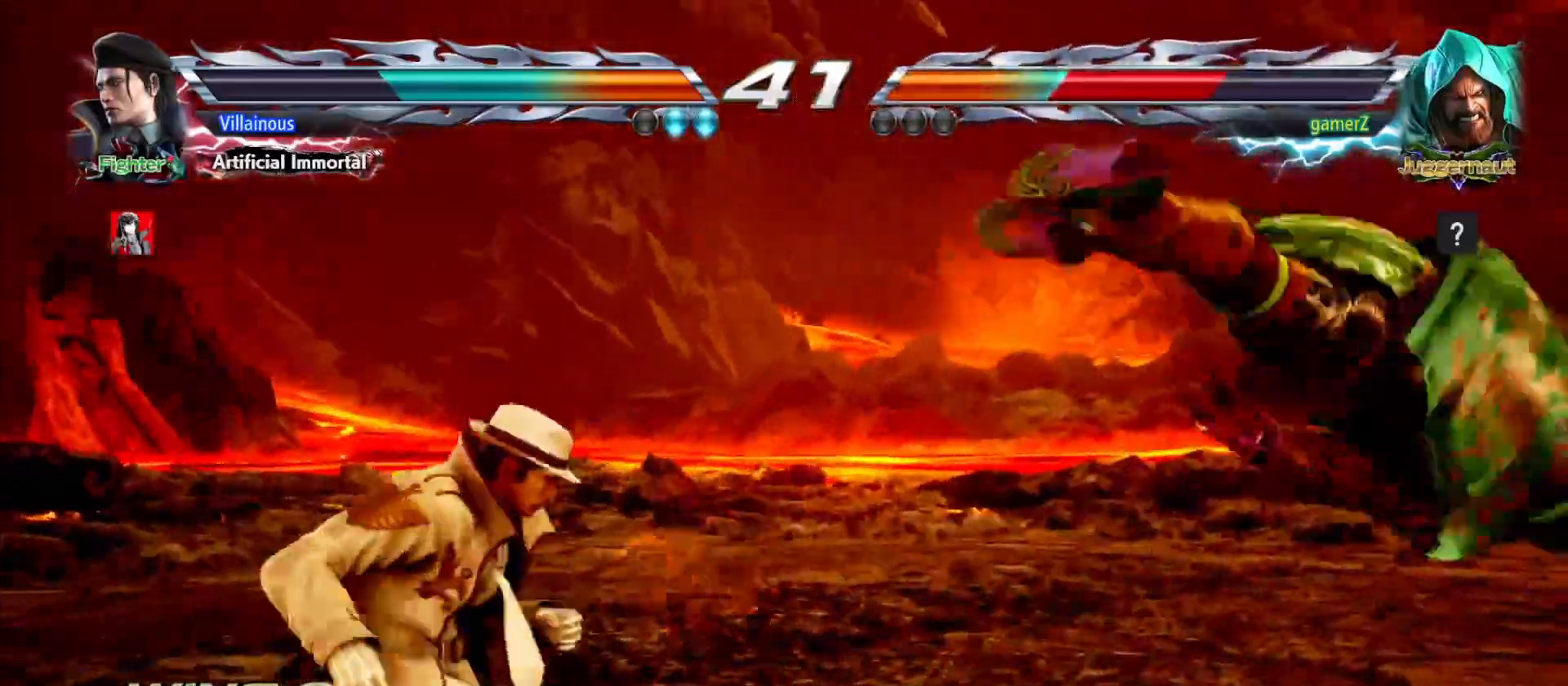
{"buttons": ["CROSS"], "events": [[50, "DPAD_RIGHT", "down"], [83, "DPAD_RIGHT", "up"], [183, "DPAD_RIGHT", "down"], [483, "CROSS", "down"], [483, "DPAD_RIGHT", "up"]]}
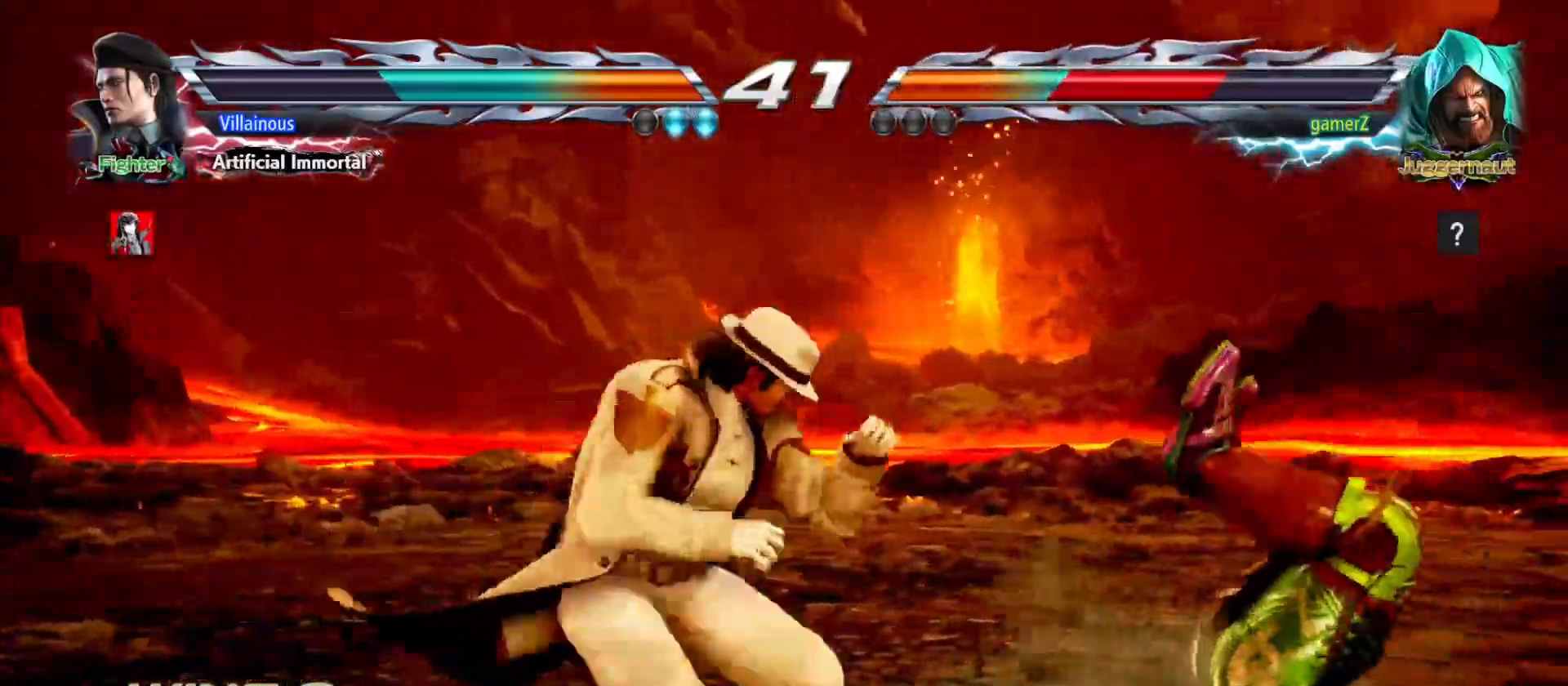
{"buttons": [], "events": [[83, "CROSS", "up"], [133, "SQUARE", "down"], [233, "SQUARE", "up"], [350, "CIRCLE", "down"], [433, "CIRCLE", "up"]]}
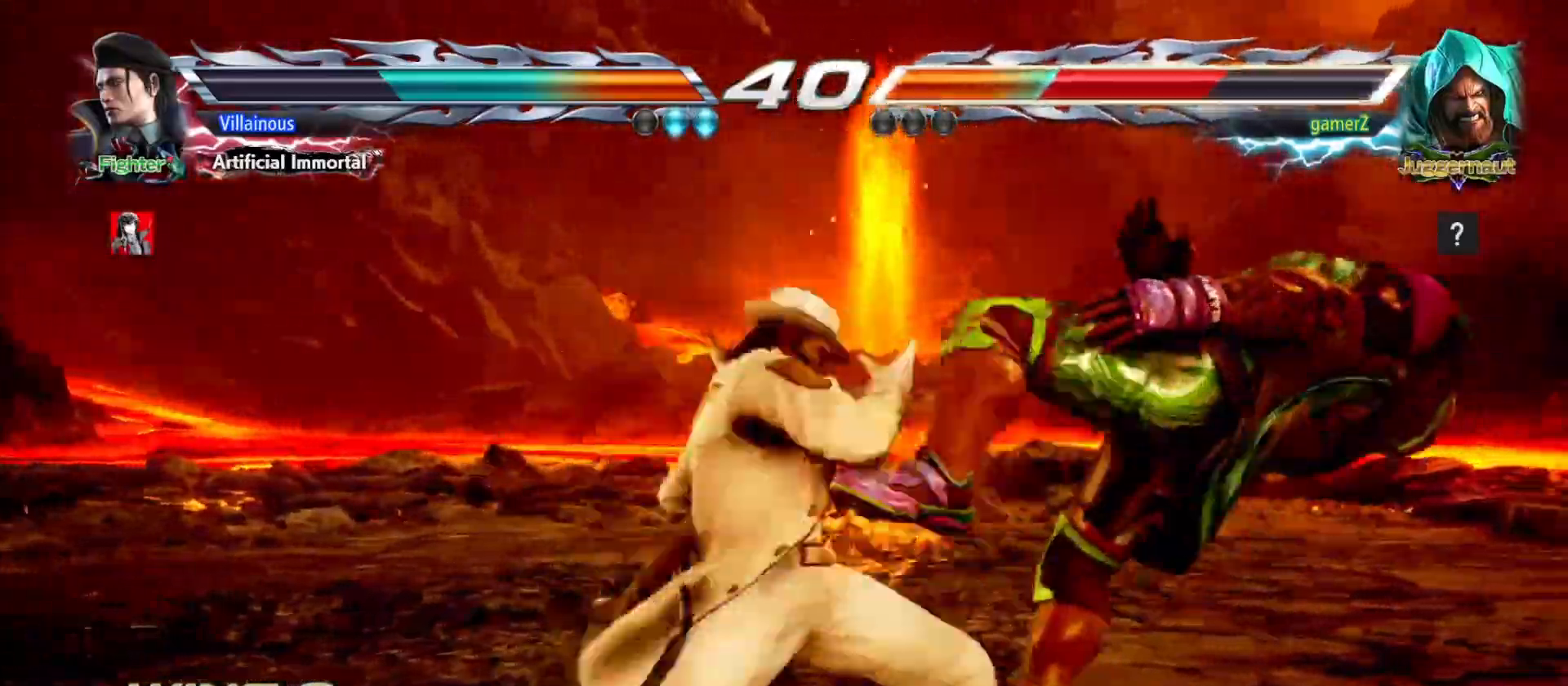
{"buttons": [], "events": [[17, "CIRCLE", "down"], [83, "CIRCLE", "up"], [133, "CIRCLE", "down"], [233, "CIRCLE", "up"]]}
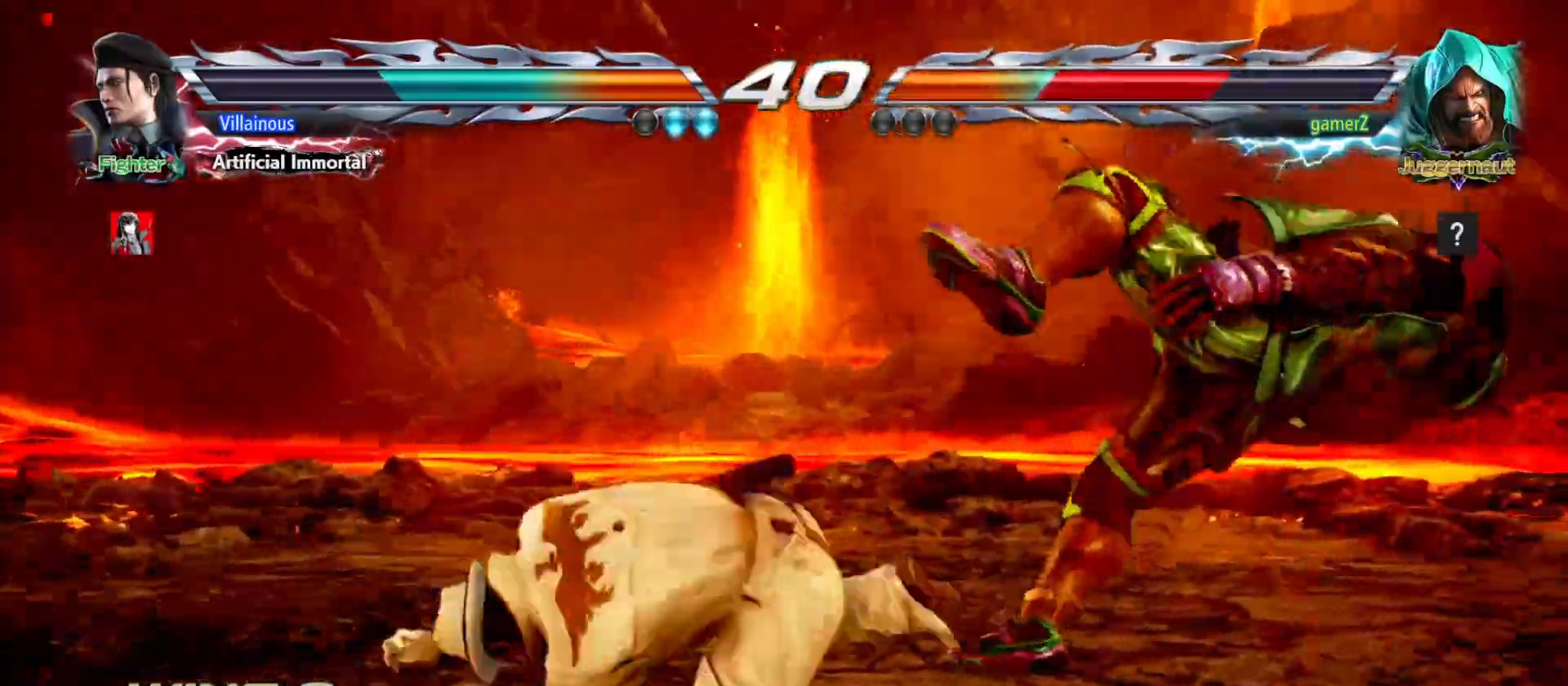
{"buttons": [], "events": []}
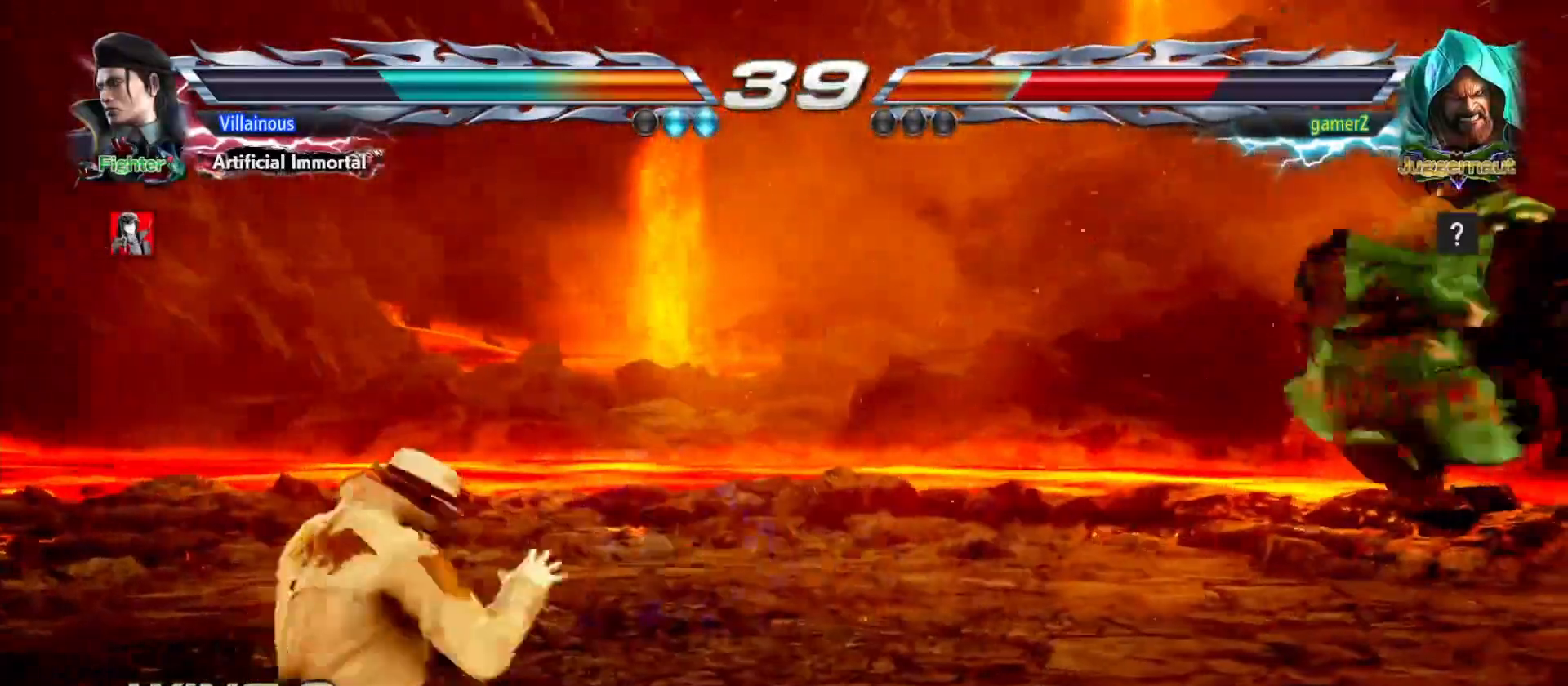
{"buttons": [], "events": [[33, "DPAD_RIGHT", "down"], [117, "DPAD_RIGHT", "up"], [167, "DPAD_RIGHT", "down"], [300, "DPAD_RIGHT", "up"], [350, "DPAD_RIGHT", "down"], [450, "DPAD_RIGHT", "up"]]}
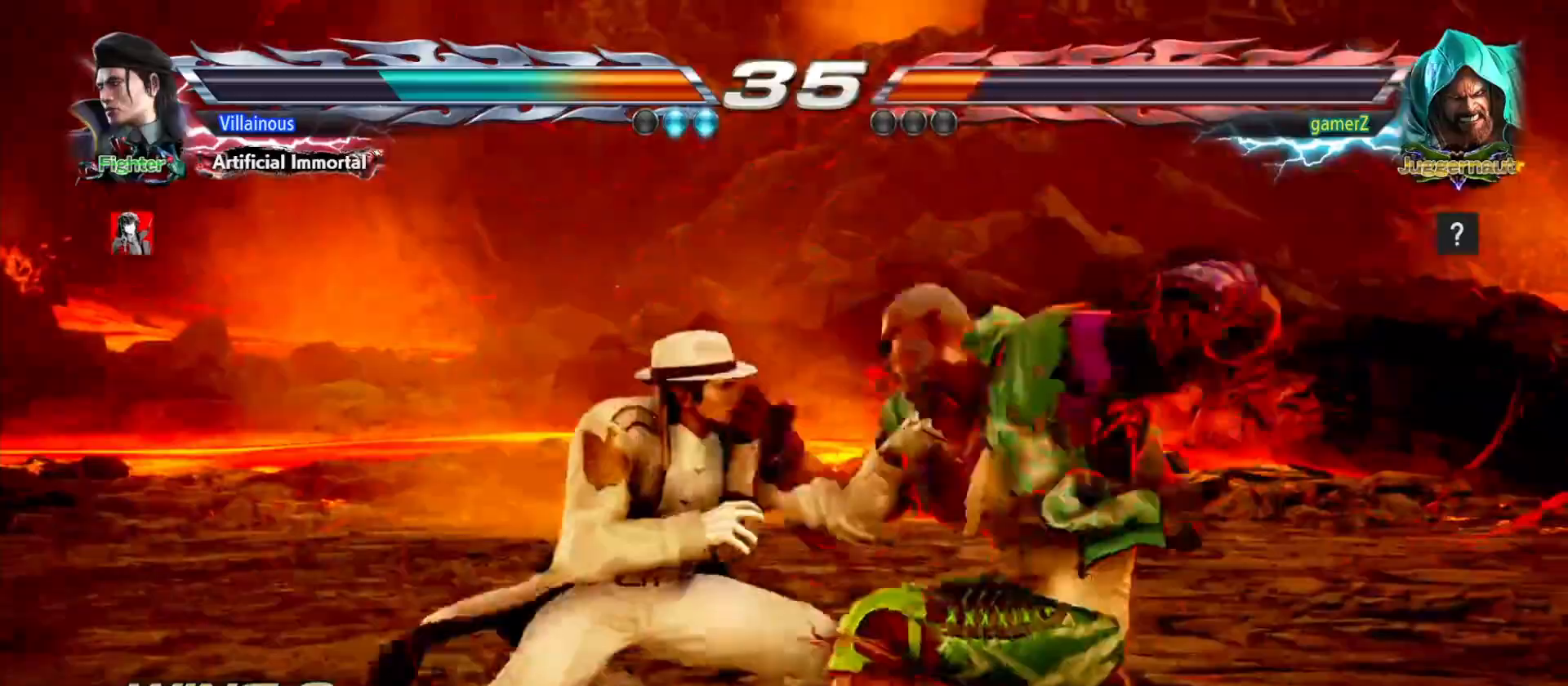
{"buttons": ["DPAD_LEFT"], "events": [[67, "CIRCLE", "down"], [67, "CROSS", "down"], [67, "DPAD_RIGHT", "down"], [67, "DPAD_UP", "down"], [200, "CIRCLE", "up"], [200, "CROSS", "up"], [217, "DPAD_RIGHT", "up"], [217, "DPAD_UP", "up"], [450, "DPAD_LEFT", "down"]]}
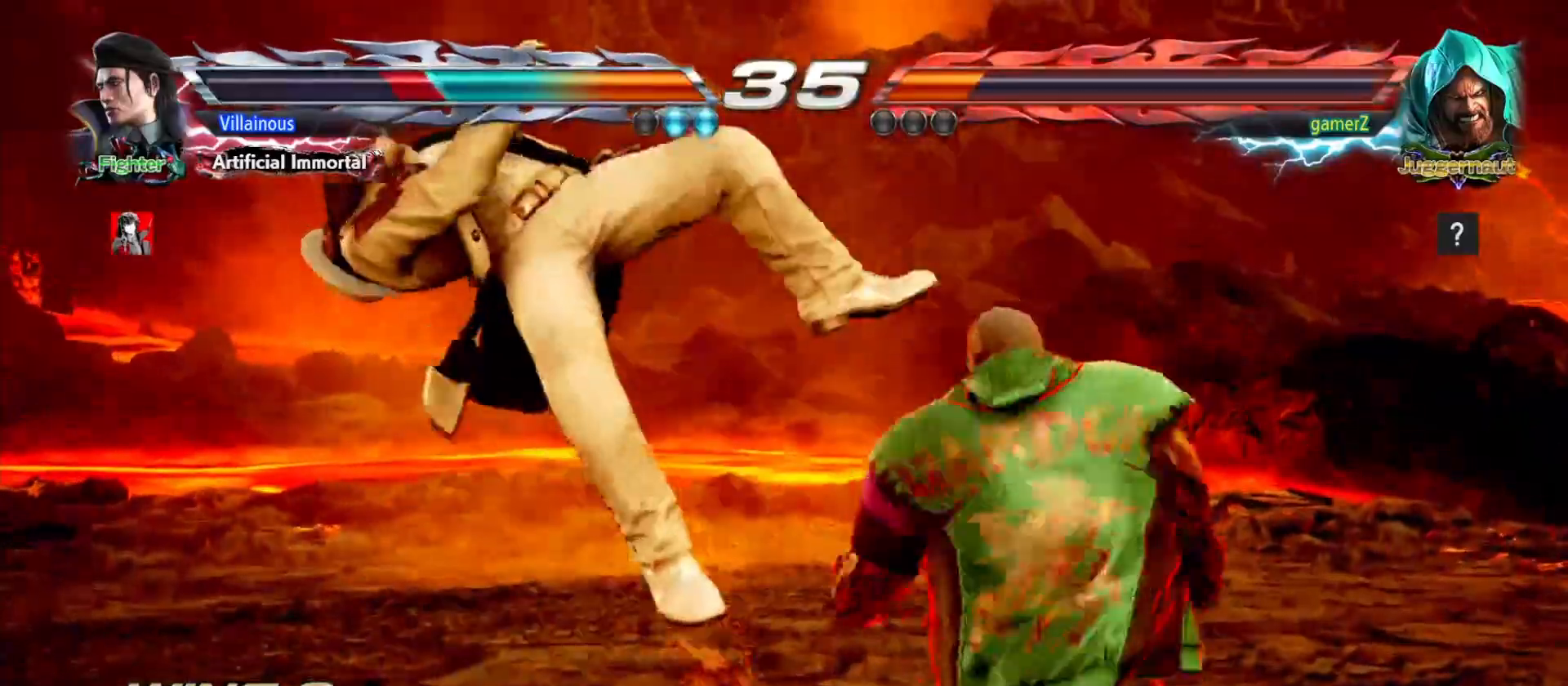
{"buttons": ["DPAD_LEFT"], "events": [[50, "SQUARE", "down"], [117, "DPAD_LEFT", "up"], [133, "SQUARE", "up"], [317, "DPAD_LEFT", "down"]]}
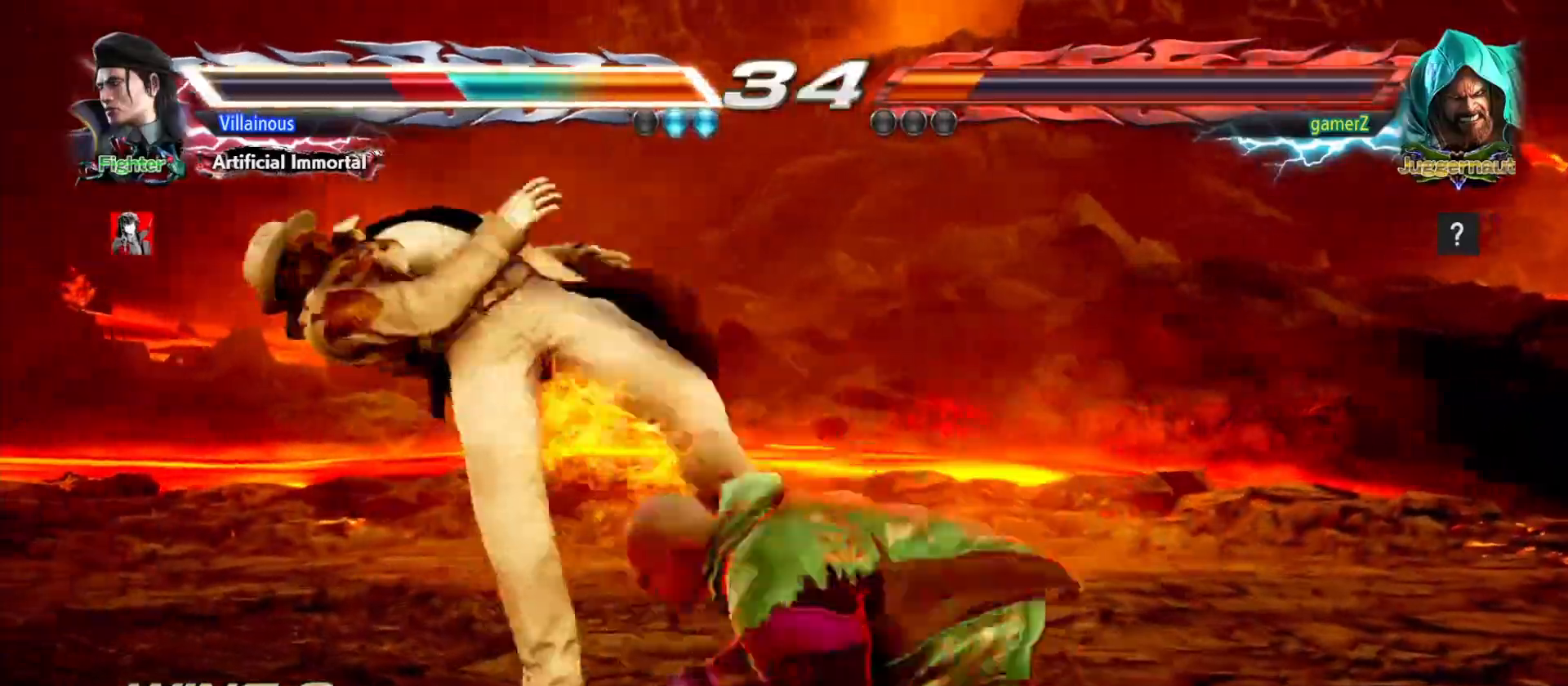
{"buttons": [], "events": [[33, "DPAD_LEFT", "up"], [150, "DPAD_LEFT", "down"], [367, "DPAD_LEFT", "up"]]}
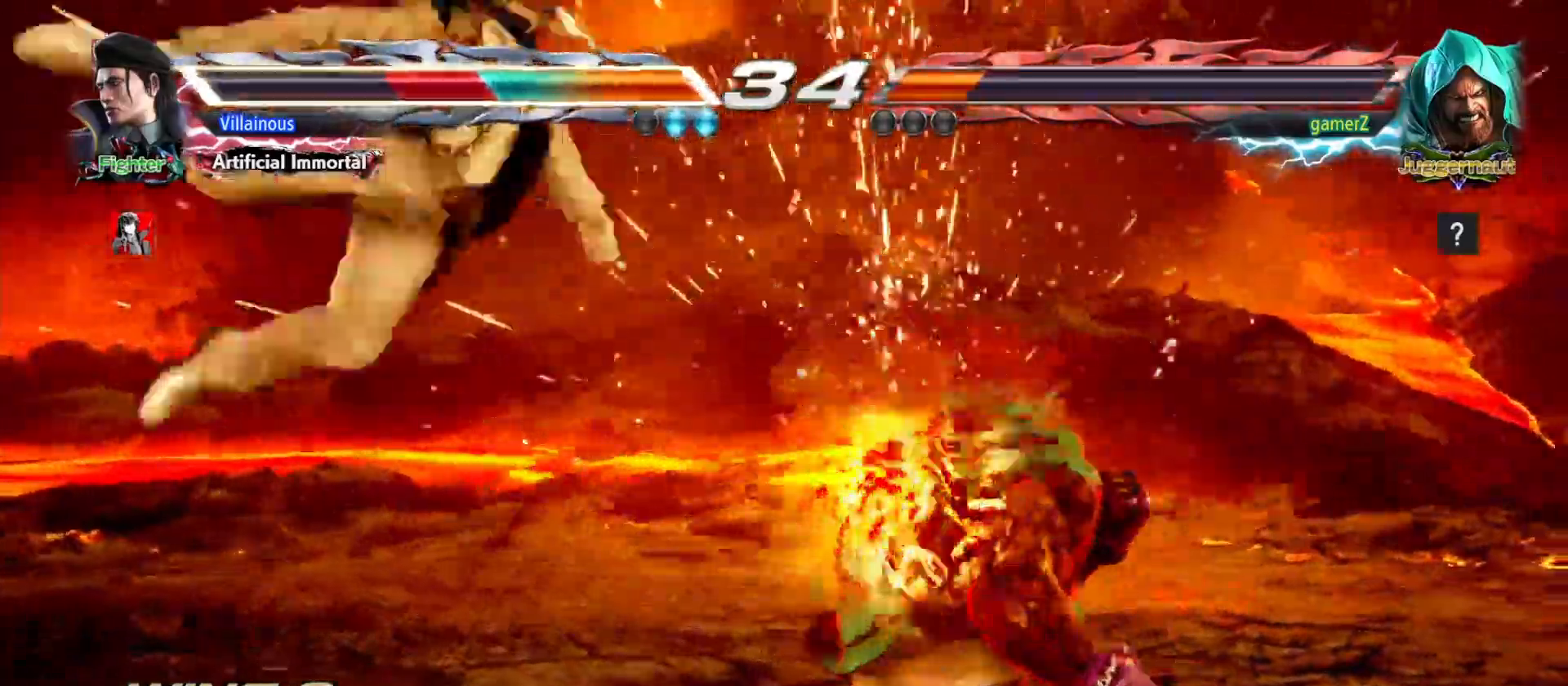
{"buttons": ["DPAD_LEFT"], "events": [[200, "SQUARE", "down"], [283, "SQUARE", "up"], [483, "DPAD_LEFT", "down"]]}
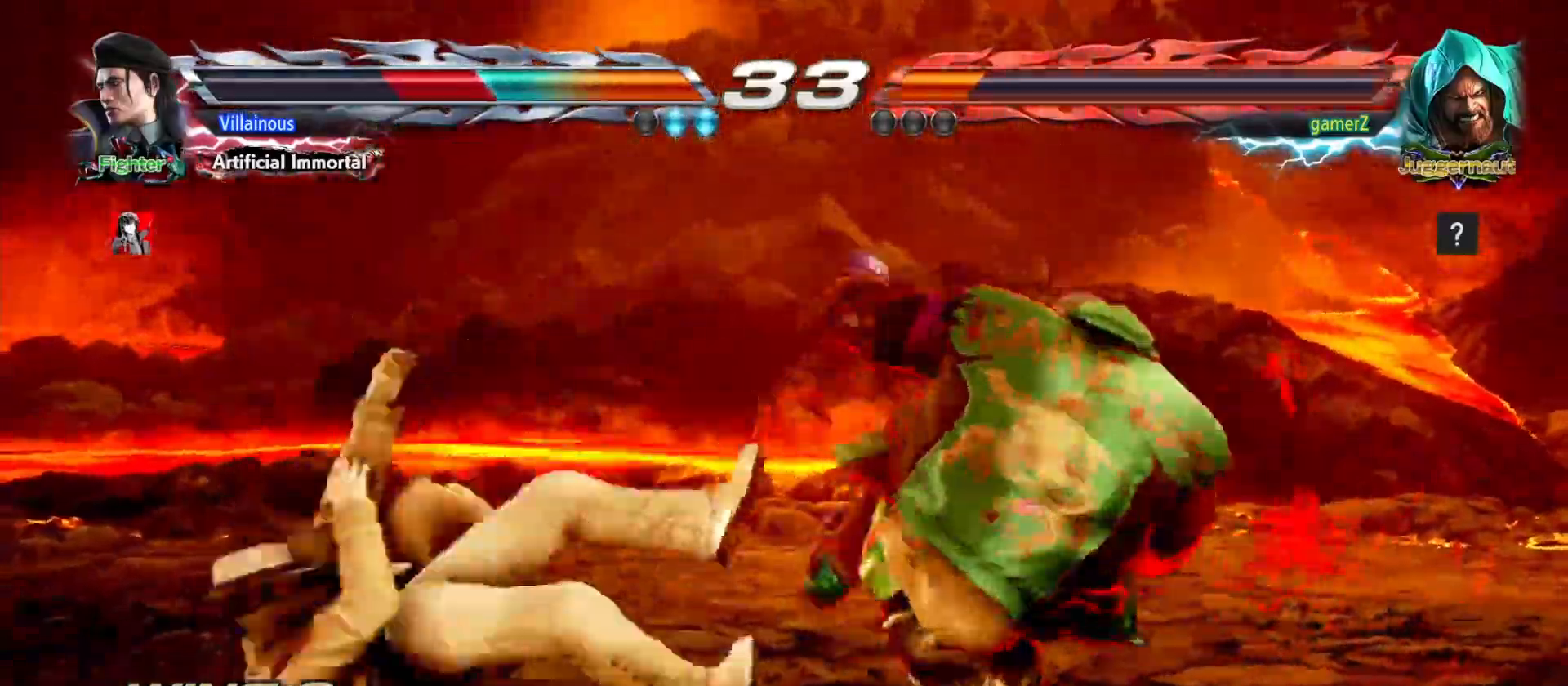
{"buttons": [], "events": [[133, "DPAD_LEFT", "up"], [200, "DPAD_LEFT", "down"], [433, "DPAD_LEFT", "up"]]}
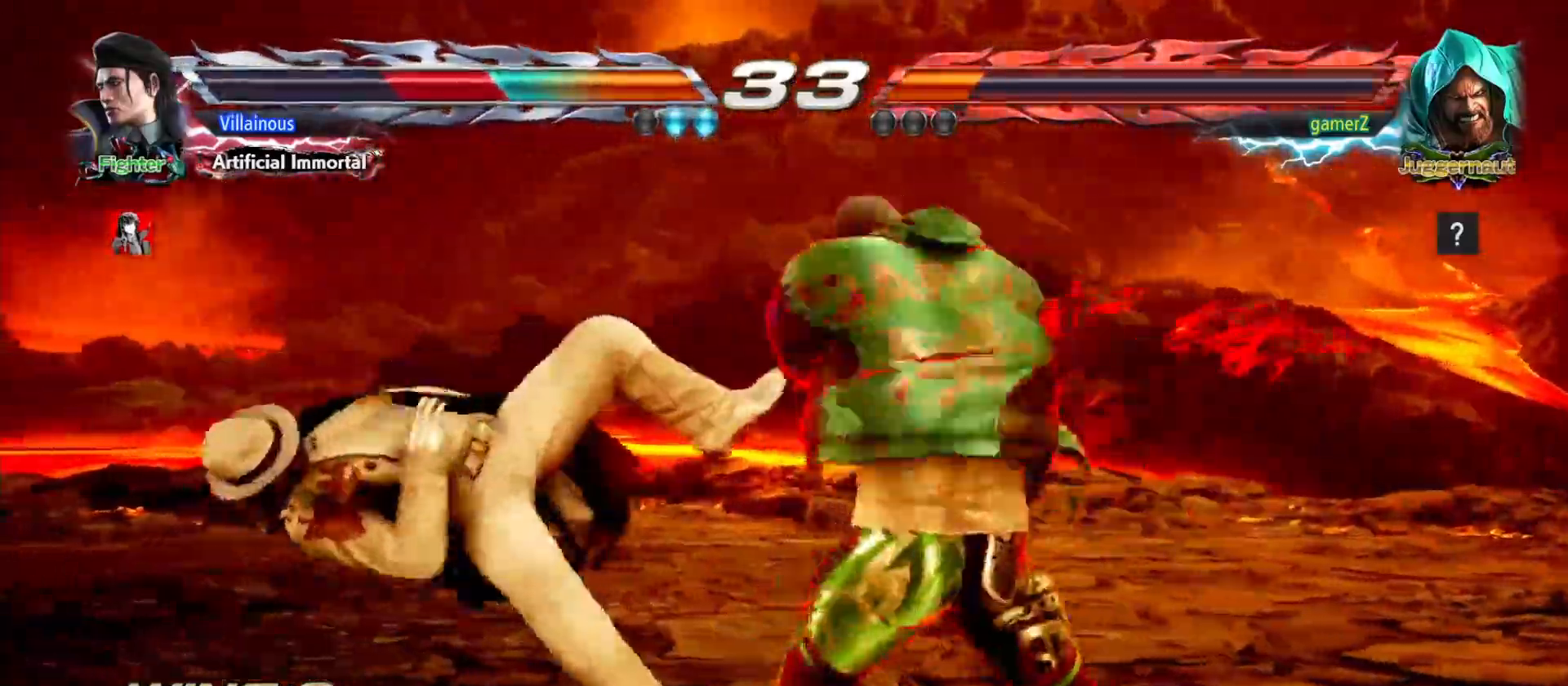
{"buttons": ["SQUARE"], "events": [[17, "DPAD_LEFT", "down"], [267, "DPAD_LEFT", "up"], [433, "SQUARE", "down"]]}
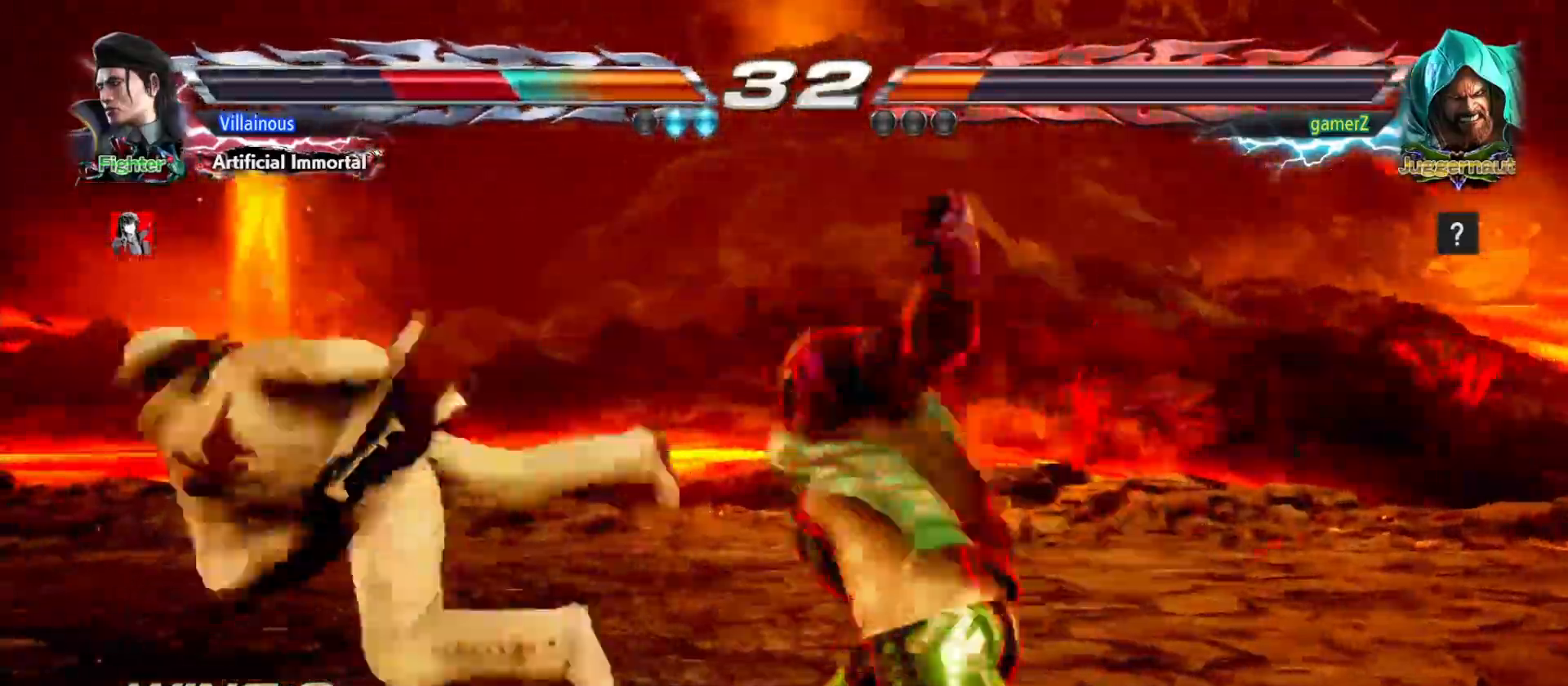
{"buttons": ["SQUARE"], "events": [[33, "SQUARE", "up"], [117, "DPAD_LEFT", "down"], [417, "DPAD_LEFT", "up"], [483, "SQUARE", "down"]]}
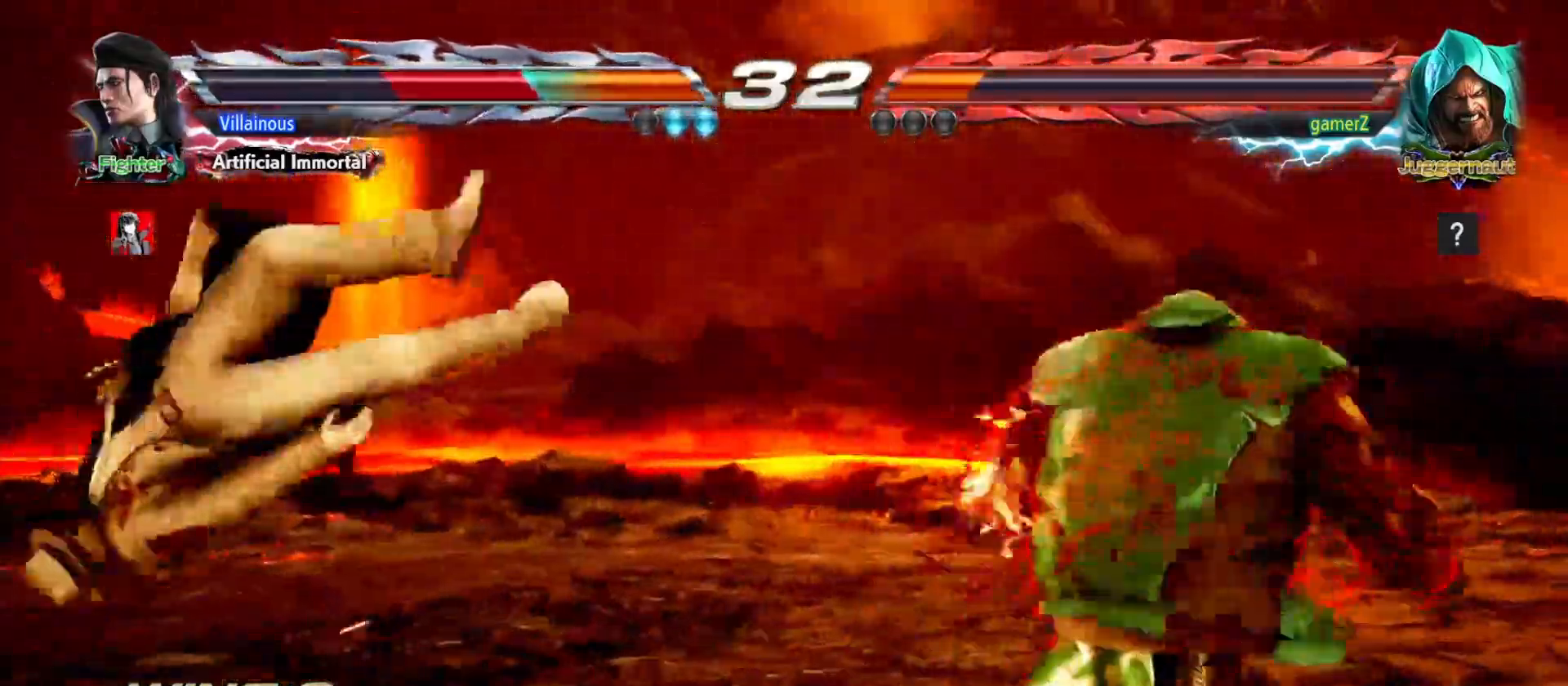
{"buttons": ["DPAD_LEFT"], "events": [[67, "SQUARE", "up"], [133, "SQUARE", "down"], [233, "SQUARE", "up"], [267, "DPAD_LEFT", "down"], [367, "DPAD_LEFT", "up"], [433, "DPAD_LEFT", "down"]]}
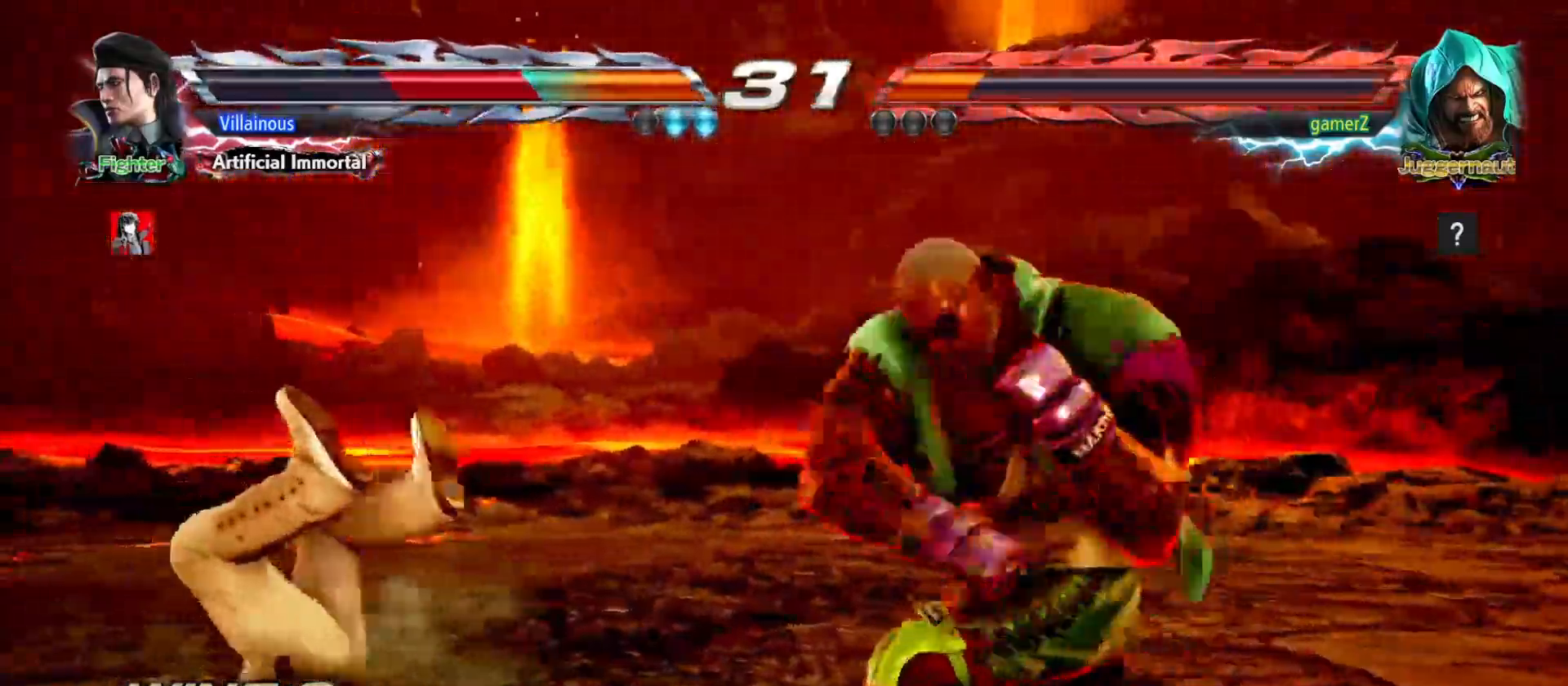
{"buttons": [], "events": [[67, "DPAD_LEFT", "up"], [133, "DPAD_LEFT", "down"], [300, "DPAD_LEFT", "up"], [367, "DPAD_LEFT", "down"], [450, "DPAD_LEFT", "up"]]}
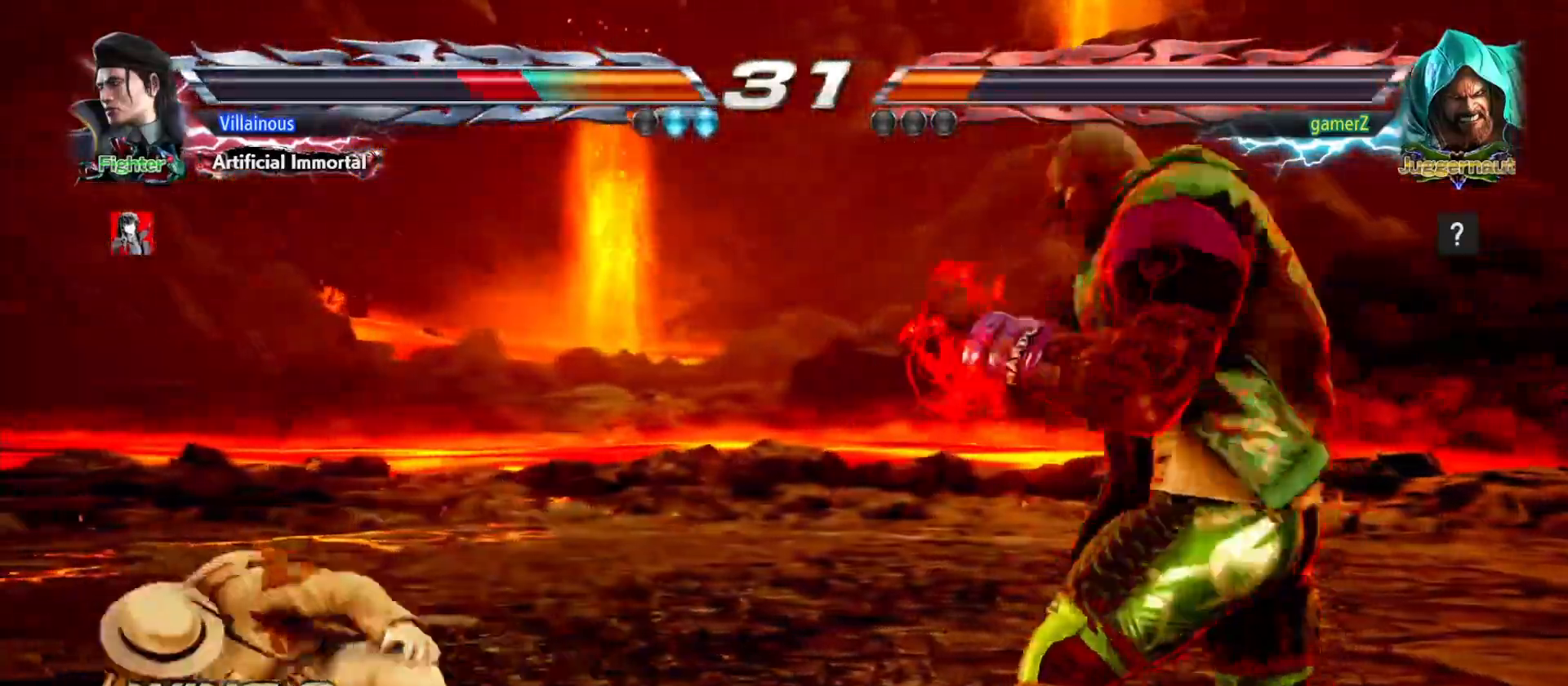
{"buttons": [], "events": [[50, "DPAD_LEFT", "down"], [150, "DPAD_LEFT", "up"], [200, "DPAD_LEFT", "down"], [367, "DPAD_LEFT", "up"], [400, "DPAD_DOWN", "down"], [483, "DPAD_DOWN", "up"]]}
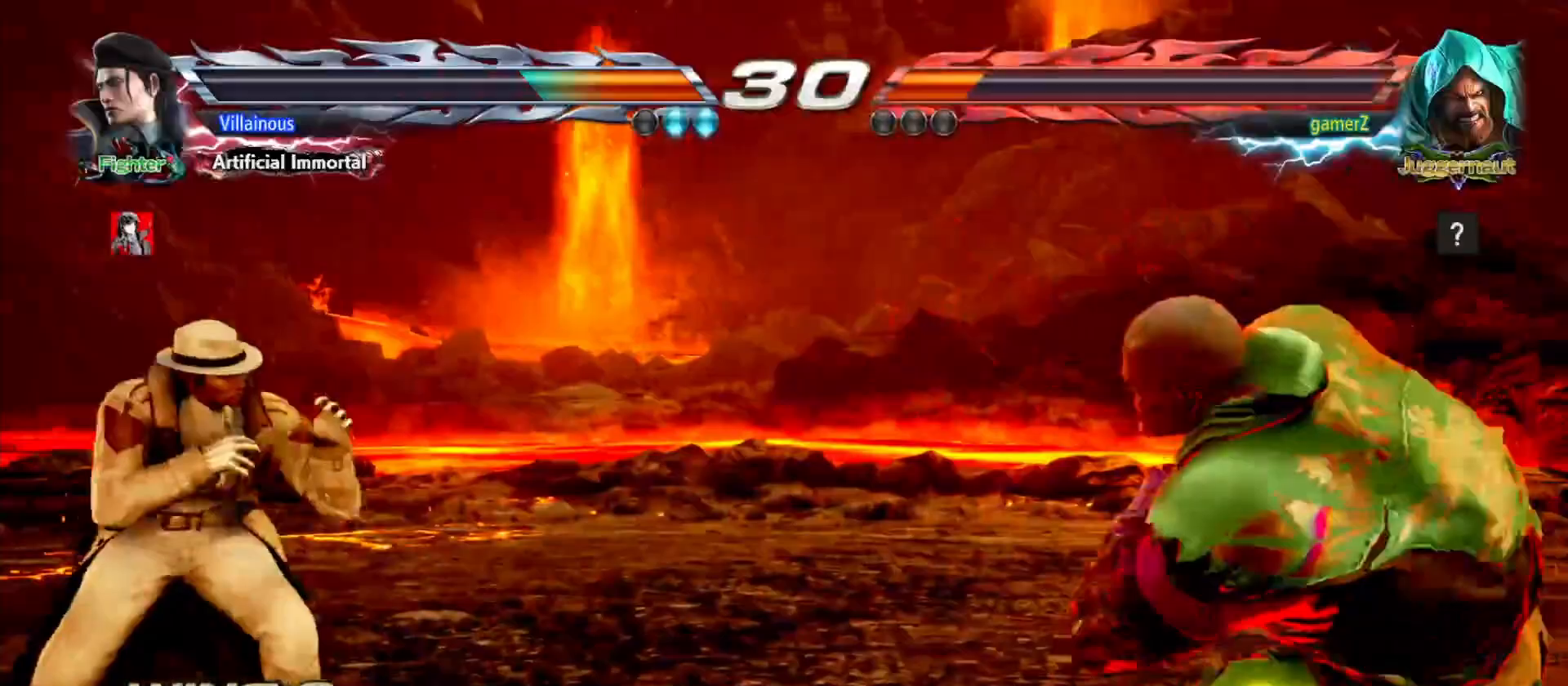
{"buttons": ["DPAD_LEFT"], "events": [[200, "DPAD_RIGHT", "down"], [250, "DPAD_RIGHT", "up"], [300, "DPAD_RIGHT", "down"], [367, "DPAD_RIGHT", "up"], [417, "DPAD_LEFT", "down"]]}
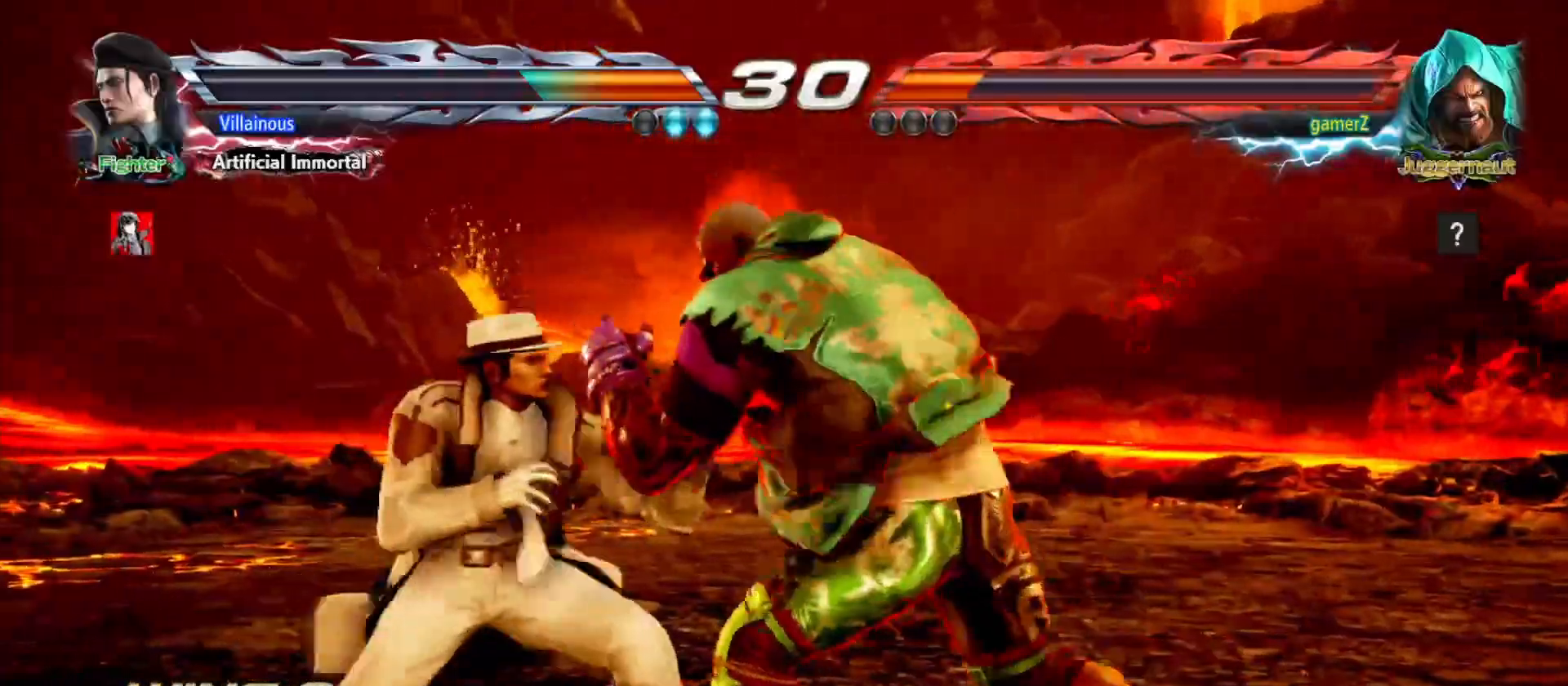
{"buttons": ["CROSS", "CIRCLE", "DPAD_UP", "DPAD_RIGHT"], "events": [[333, "DPAD_LEFT", "up"], [450, "CIRCLE", "down"], [450, "DPAD_RIGHT", "down"], [450, "DPAD_UP", "down"], [467, "CROSS", "down"]]}